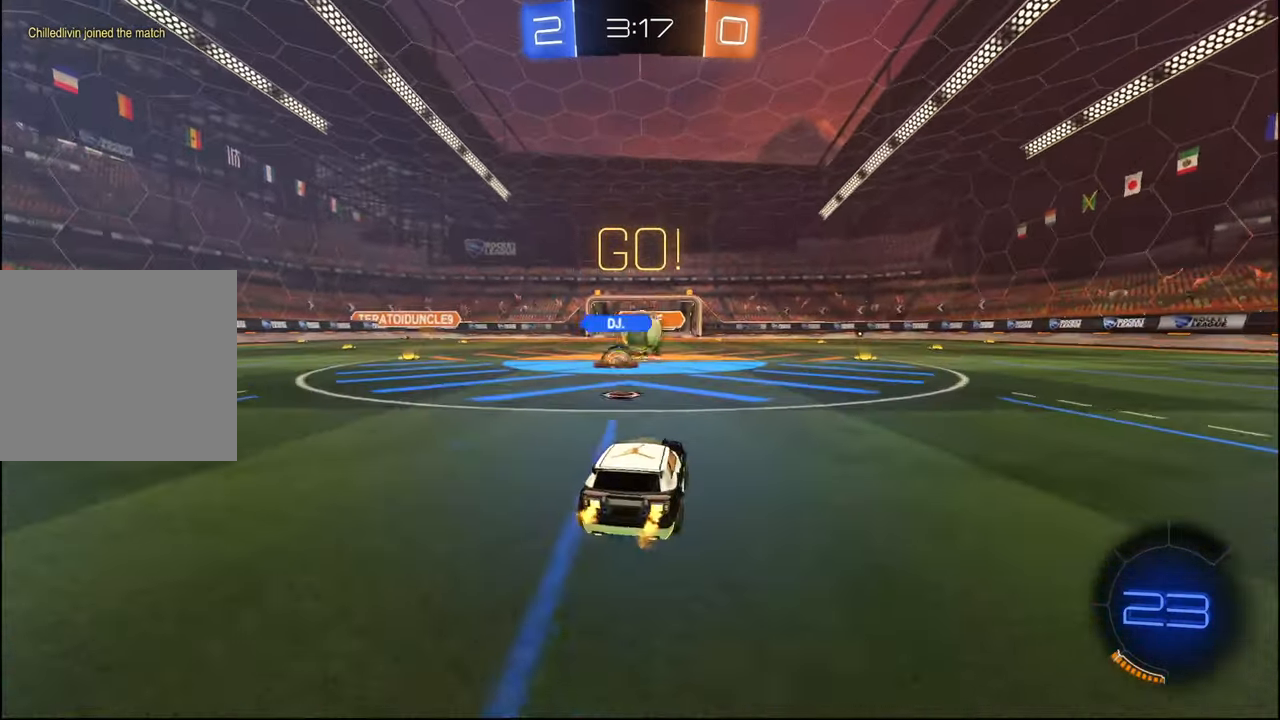
Gameplay with a controller (PlayStation layout); each line is a JSON object with the inputs held at the frame after it. "events" lists button and stick changes between this image and that frame as [ms after this image, input, new state], when the widget could be followed in between.
{"buttons": ["L1", "R2"], "left_stick": "left", "right_stick": "center", "events": [[334, "R1", "up"], [434, "left_stick", "left"], [500, "L1", "down"]]}
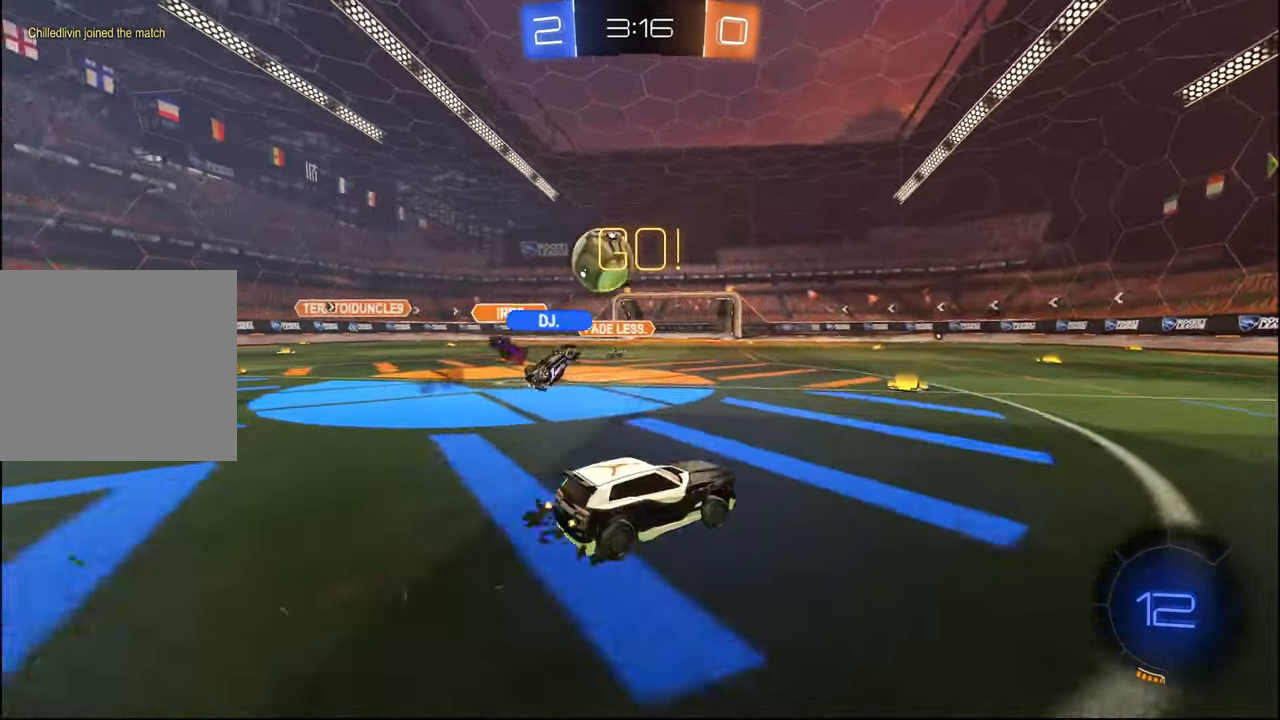
{"buttons": ["R2"], "left_stick": "right", "right_stick": "center", "events": [[117, "L1", "up"], [217, "L2", "down"], [234, "R2", "up"], [300, "left_stick", "down-right"], [367, "L2", "up"], [400, "R2", "down"], [434, "left_stick", "right"]]}
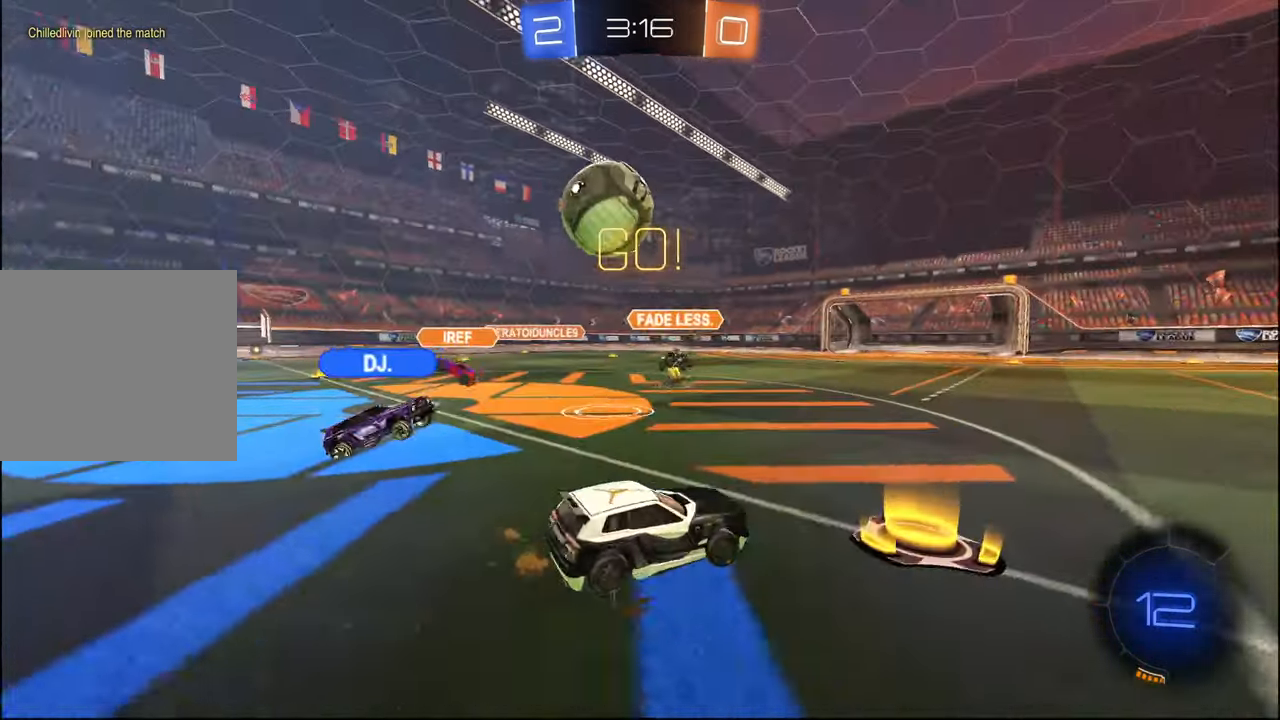
{"buttons": ["R1", "R2"], "left_stick": "center", "right_stick": "center", "events": [[17, "L1", "down"], [100, "L1", "up"], [267, "R1", "down"], [434, "left_stick", "center"]]}
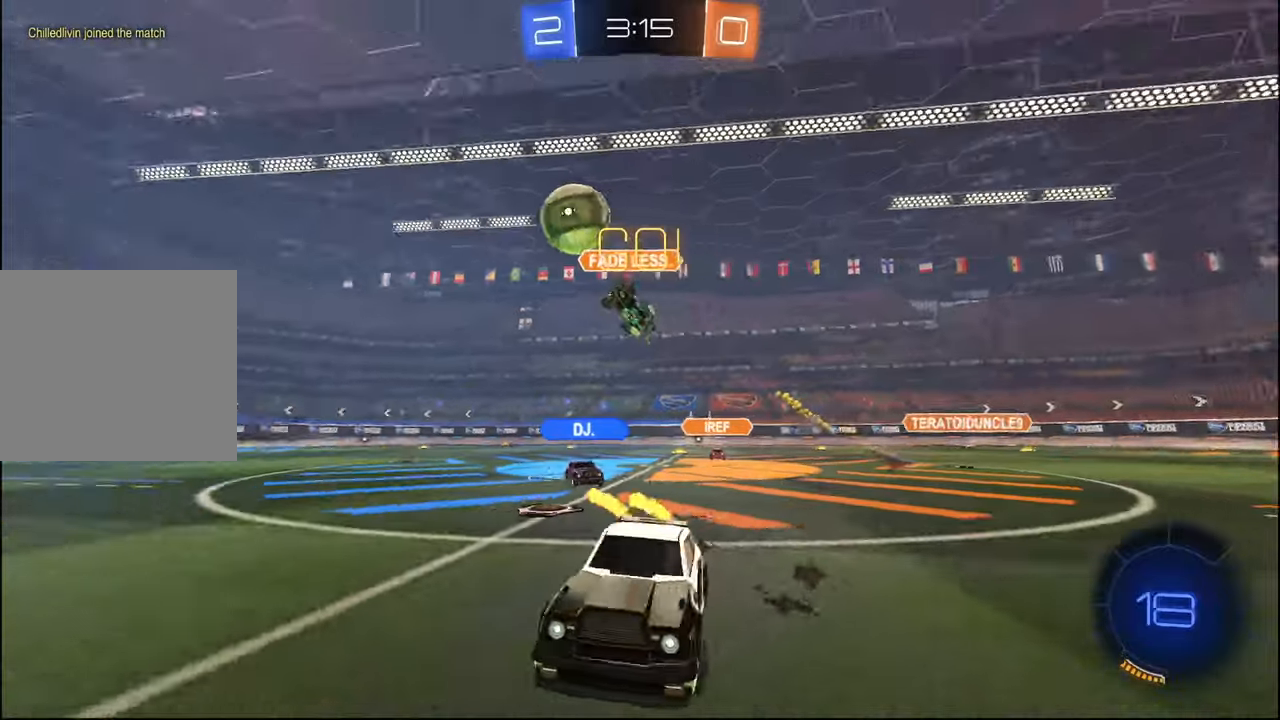
{"buttons": ["TRIANGLE", "R1", "R2"], "left_stick": "center", "right_stick": "center", "events": [[34, "TRIANGLE", "down"], [150, "left_stick", "right"], [200, "TRIANGLE", "up"], [267, "left_stick", "center"], [434, "TRIANGLE", "down"]]}
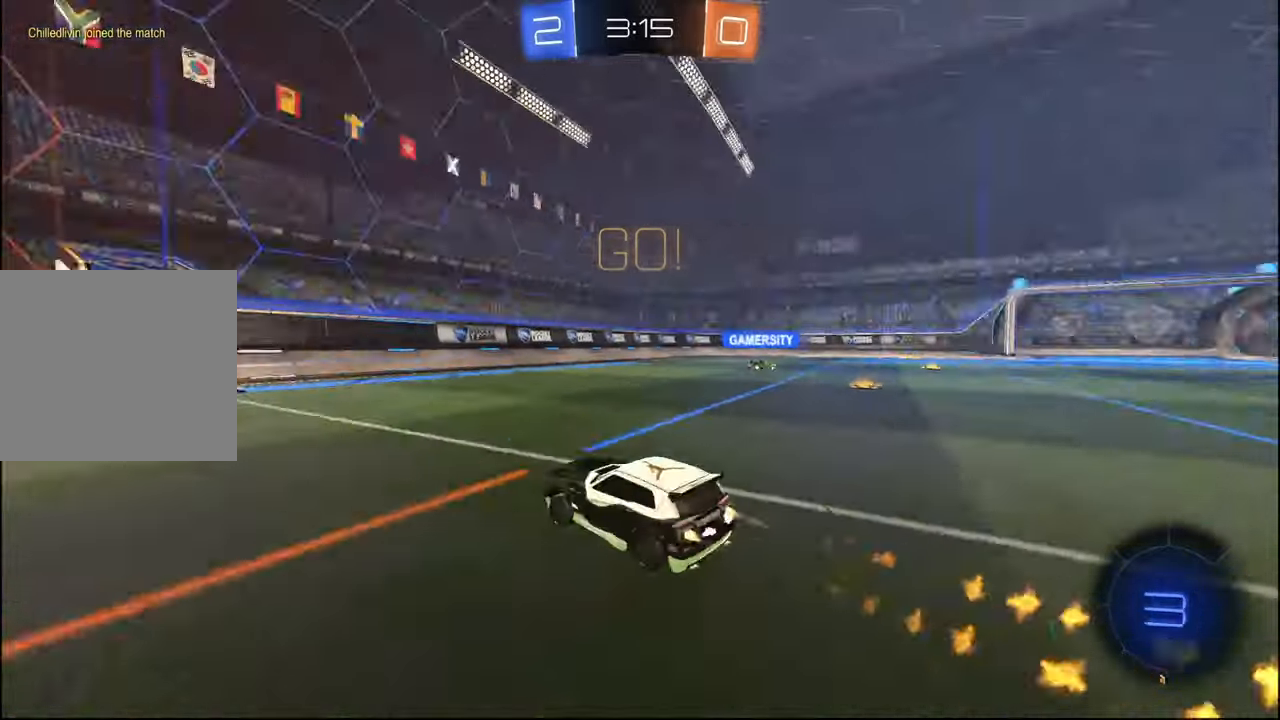
{"buttons": ["L1", "R2"], "left_stick": "left", "right_stick": "center", "events": [[84, "TRIANGLE", "up"], [200, "R1", "up"], [317, "left_stick", "left"], [400, "L1", "down"]]}
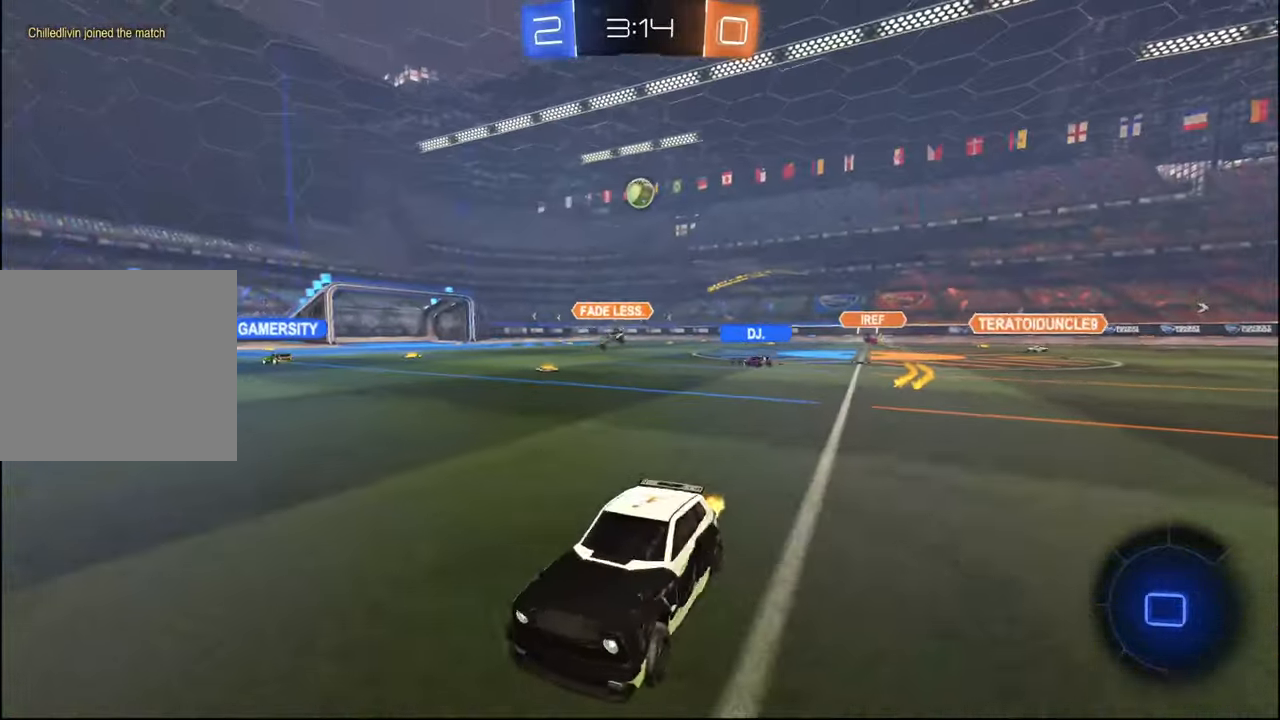
{"buttons": ["R2"], "left_stick": "left", "right_stick": "center", "events": [[50, "L1", "up"], [134, "L1", "down"], [217, "L1", "up"]]}
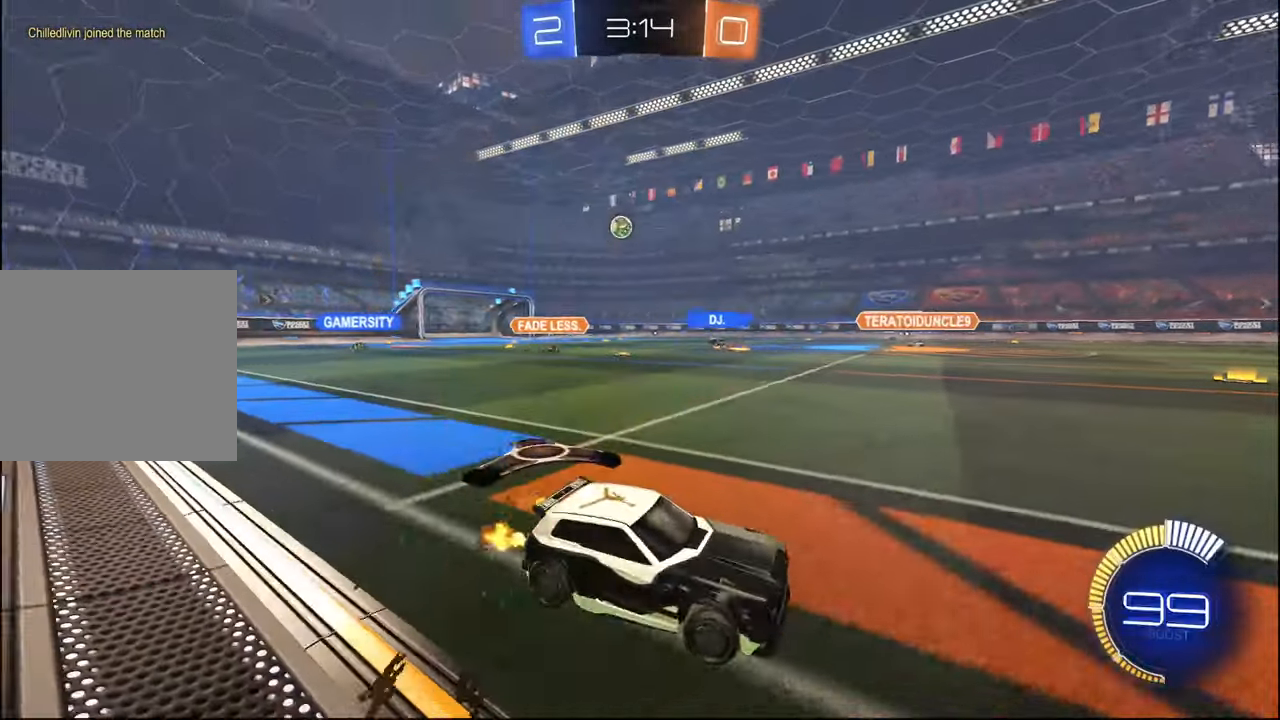
{"buttons": ["R2"], "left_stick": "left", "right_stick": "center", "events": [[34, "L1", "down"], [100, "L1", "up"]]}
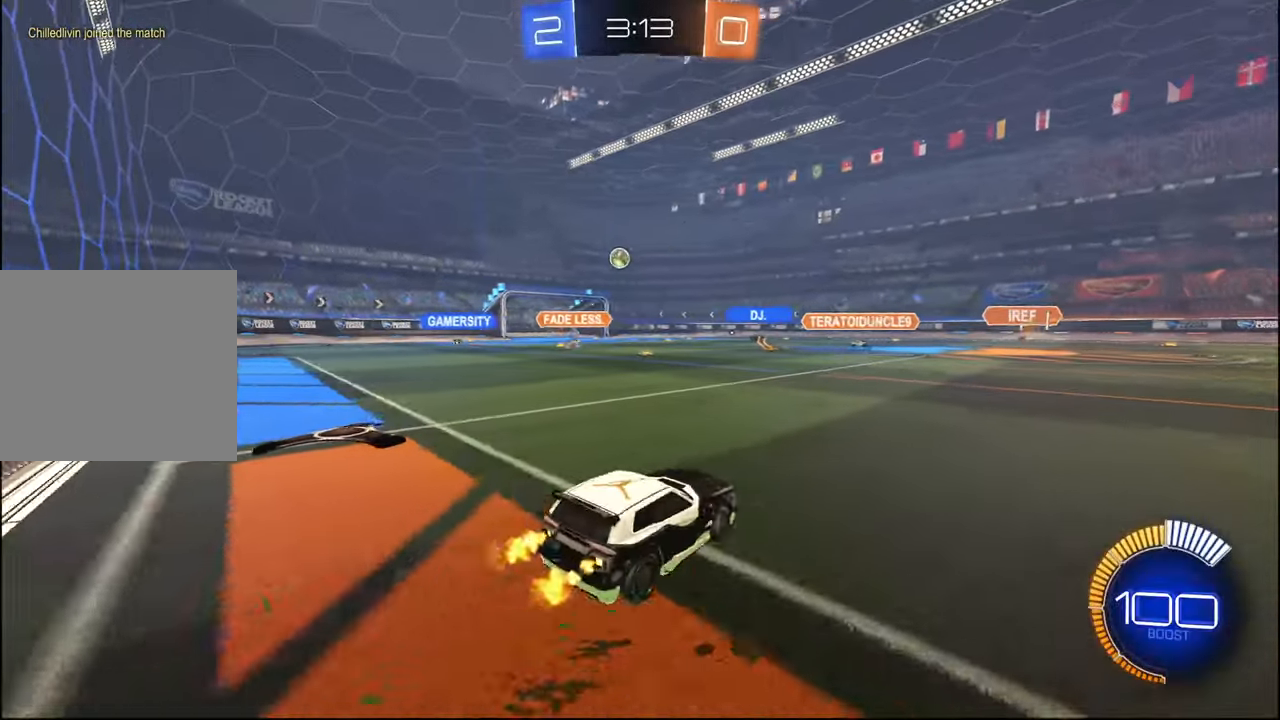
{"buttons": ["R1", "R2"], "left_stick": "center", "right_stick": "center", "events": [[300, "left_stick", "center"], [417, "R1", "down"]]}
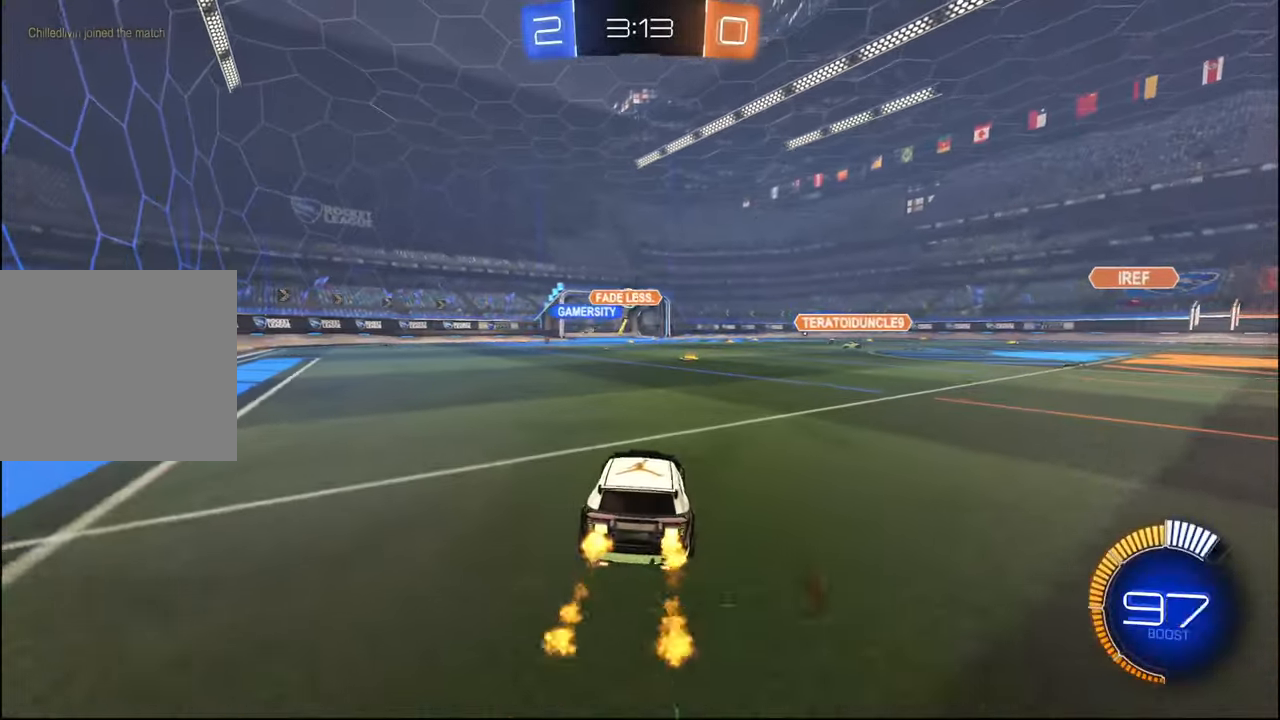
{"buttons": ["R1", "R2"], "left_stick": "center", "right_stick": "center", "events": [[450, "left_stick", "right"], [500, "left_stick", "center"]]}
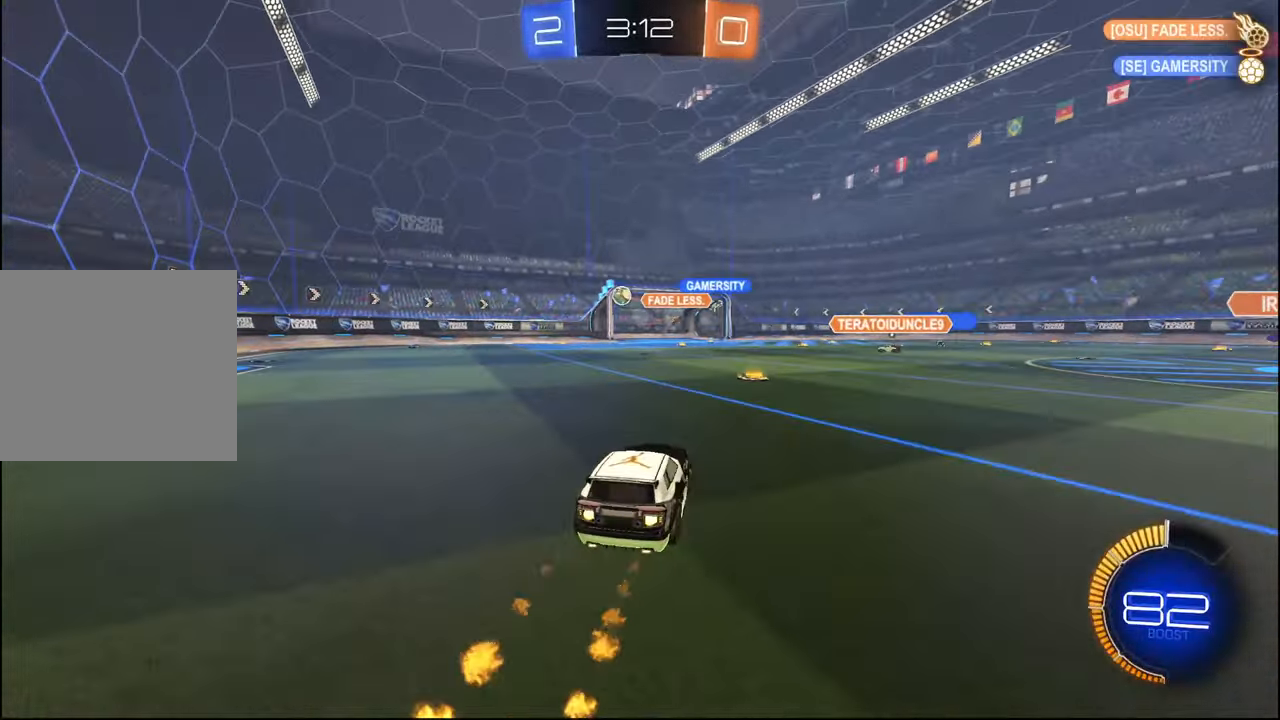
{"buttons": ["R1", "R2"], "left_stick": "center", "right_stick": "center", "events": [[317, "left_stick", "left"], [500, "left_stick", "center"]]}
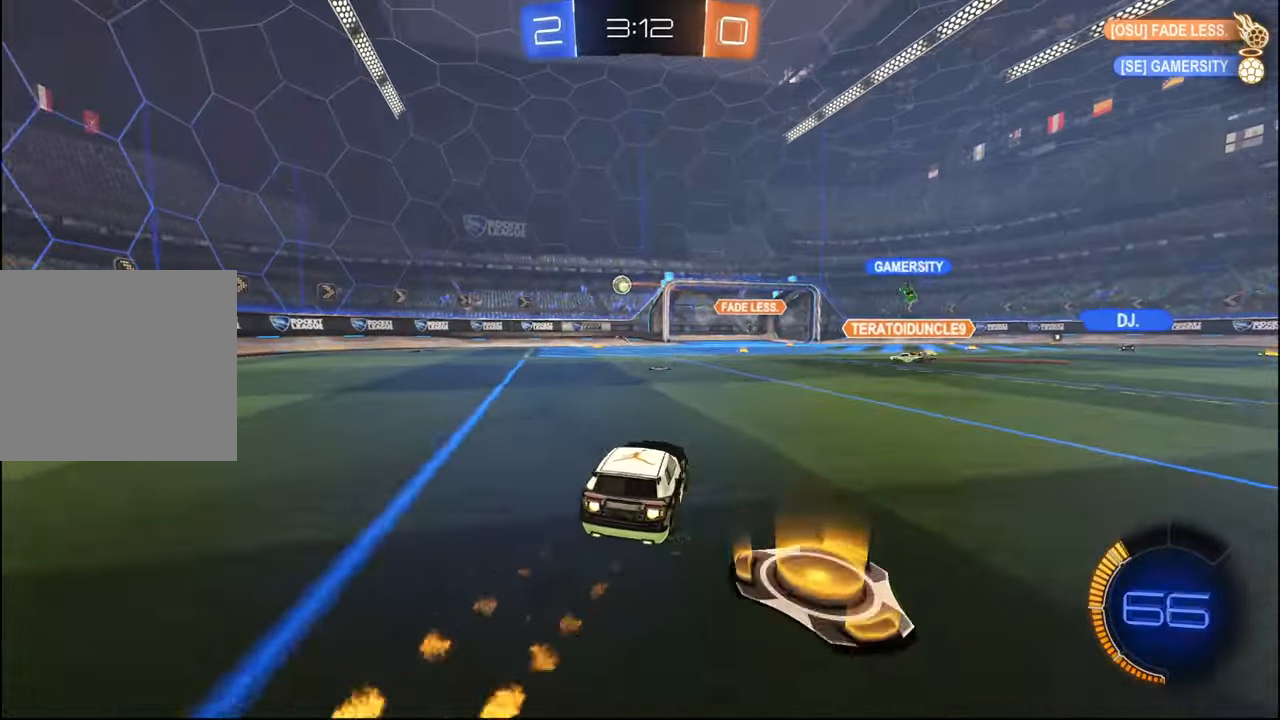
{"buttons": ["R2"], "left_stick": "center", "right_stick": "center", "events": [[100, "R1", "up"], [200, "left_stick", "left"], [284, "left_stick", "center"]]}
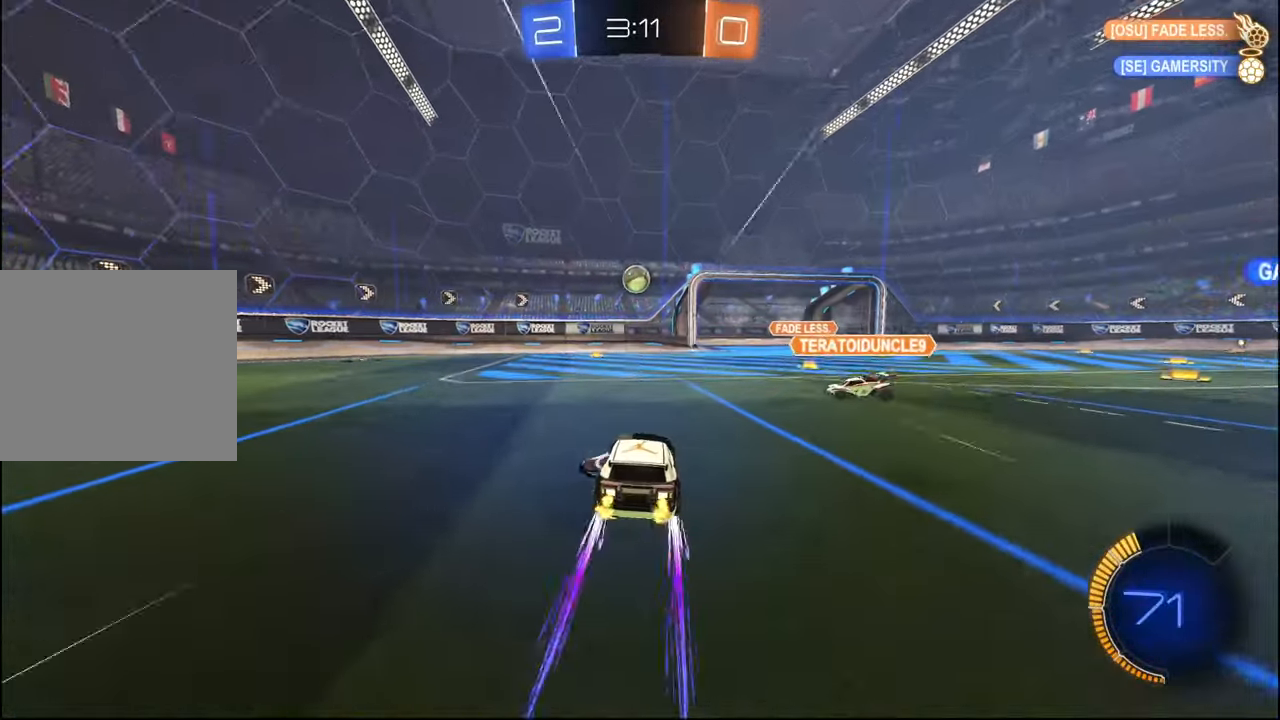
{"buttons": ["L2"], "left_stick": "left", "right_stick": "center", "events": [[84, "left_stick", "right"], [317, "left_stick", "center"], [367, "left_stick", "left"], [384, "L2", "down"], [417, "R2", "up"]]}
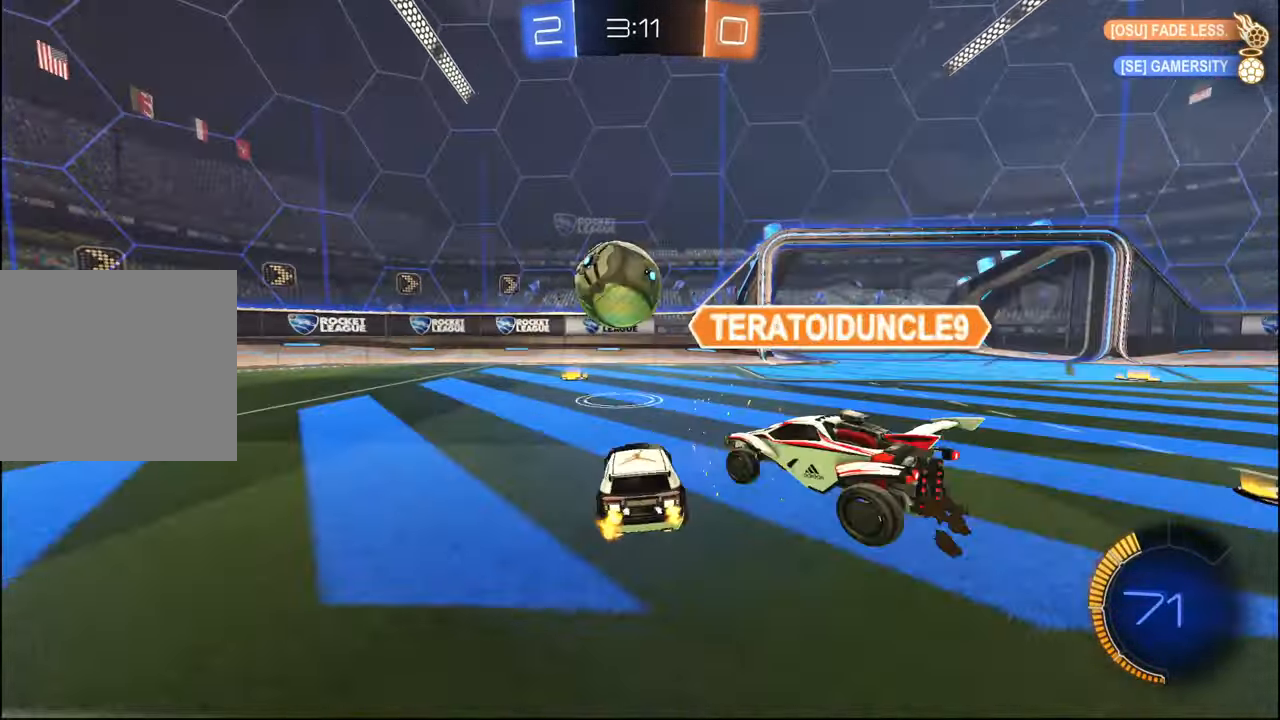
{"buttons": ["R2"], "left_stick": "right", "right_stick": "center", "events": [[167, "R2", "down"], [184, "L2", "up"], [367, "left_stick", "right"]]}
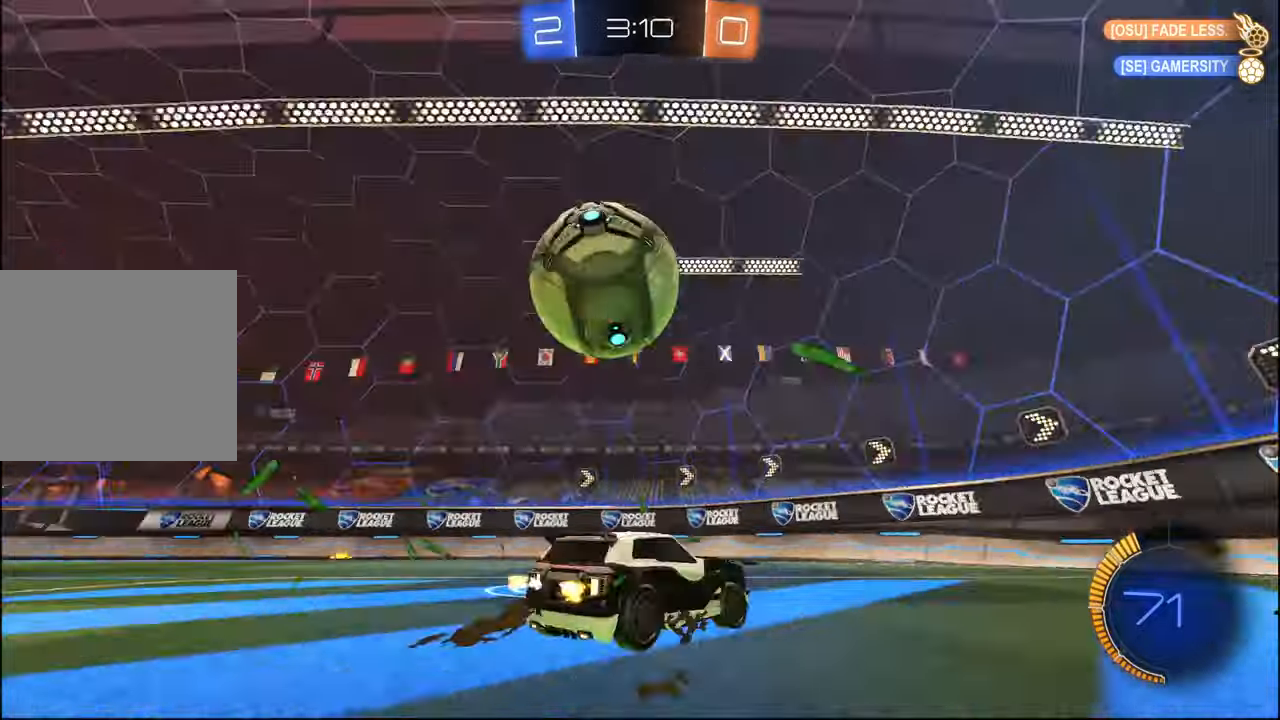
{"buttons": ["R2"], "left_stick": "left", "right_stick": "center", "events": [[100, "left_stick", "left"]]}
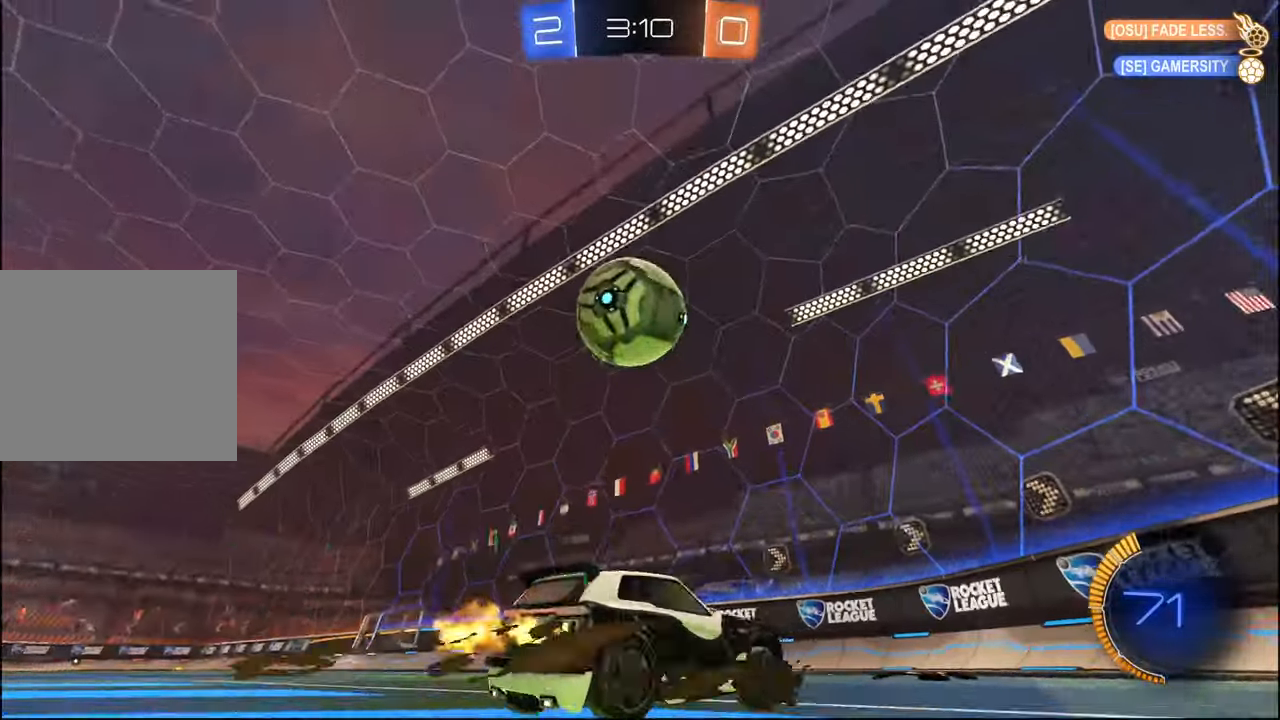
{"buttons": ["R2"], "left_stick": "left", "right_stick": "center", "events": [[17, "CROSS", "down"], [34, "left_stick", "down-right"], [167, "L1", "down"], [167, "R1", "down"], [200, "left_stick", "center"], [234, "CROSS", "up"], [250, "L1", "up"], [350, "left_stick", "left"], [384, "R1", "up"]]}
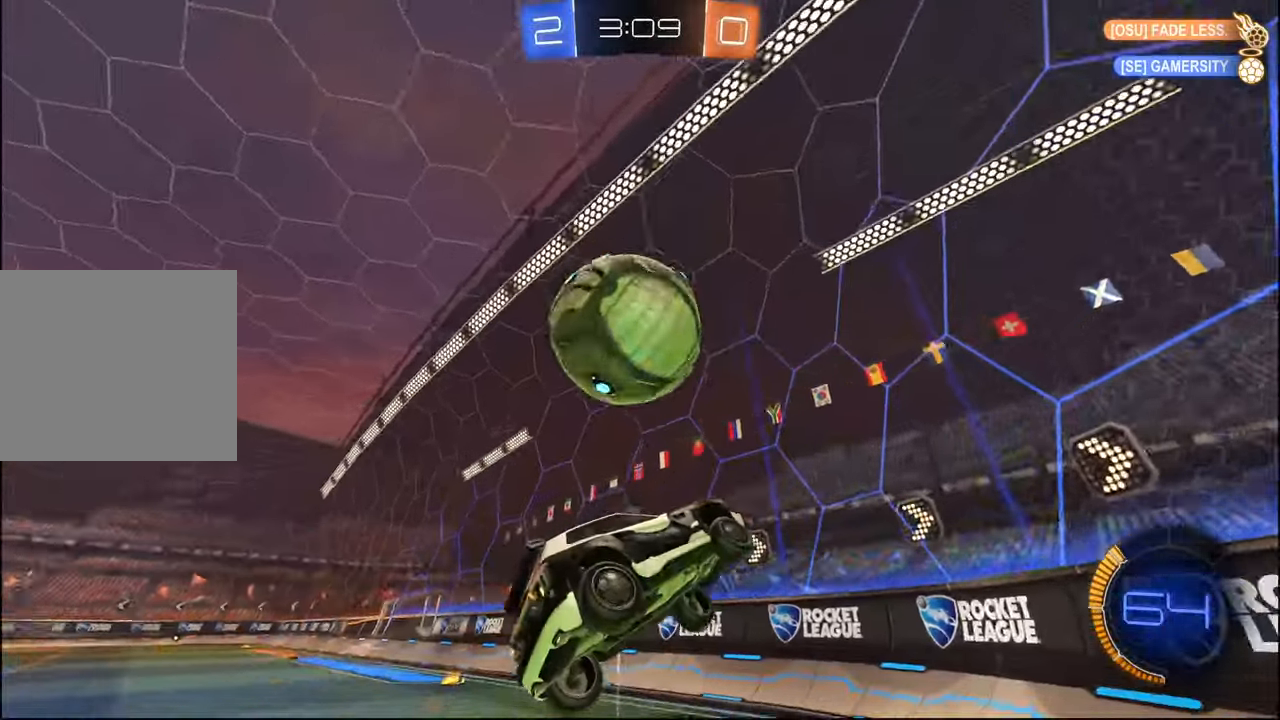
{"buttons": ["R2"], "left_stick": "left", "right_stick": "center", "events": [[84, "left_stick", "center"], [184, "L1", "down"], [234, "L1", "up"], [234, "left_stick", "left"], [384, "left_stick", "center"], [467, "left_stick", "left"]]}
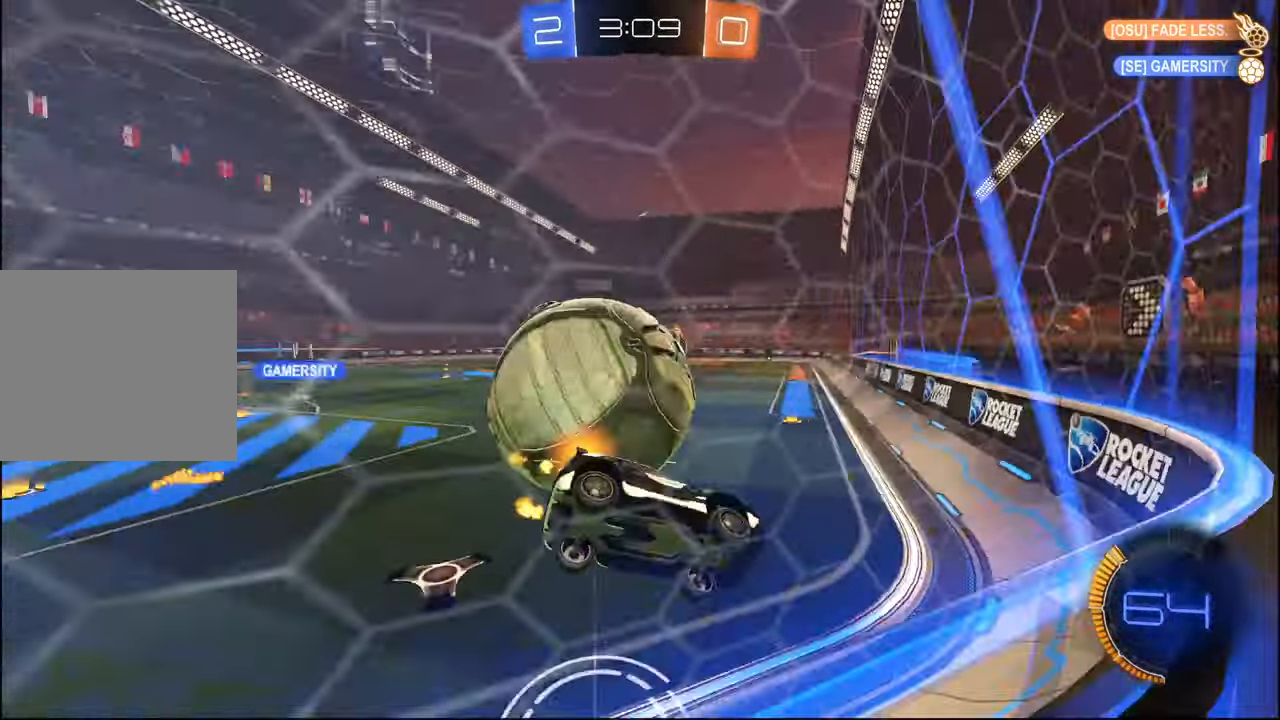
{"buttons": ["R1", "R2"], "left_stick": "right", "right_stick": "center", "events": [[84, "L2", "down"], [150, "left_stick", "center"], [250, "L2", "up"], [317, "left_stick", "right"], [484, "R1", "down"]]}
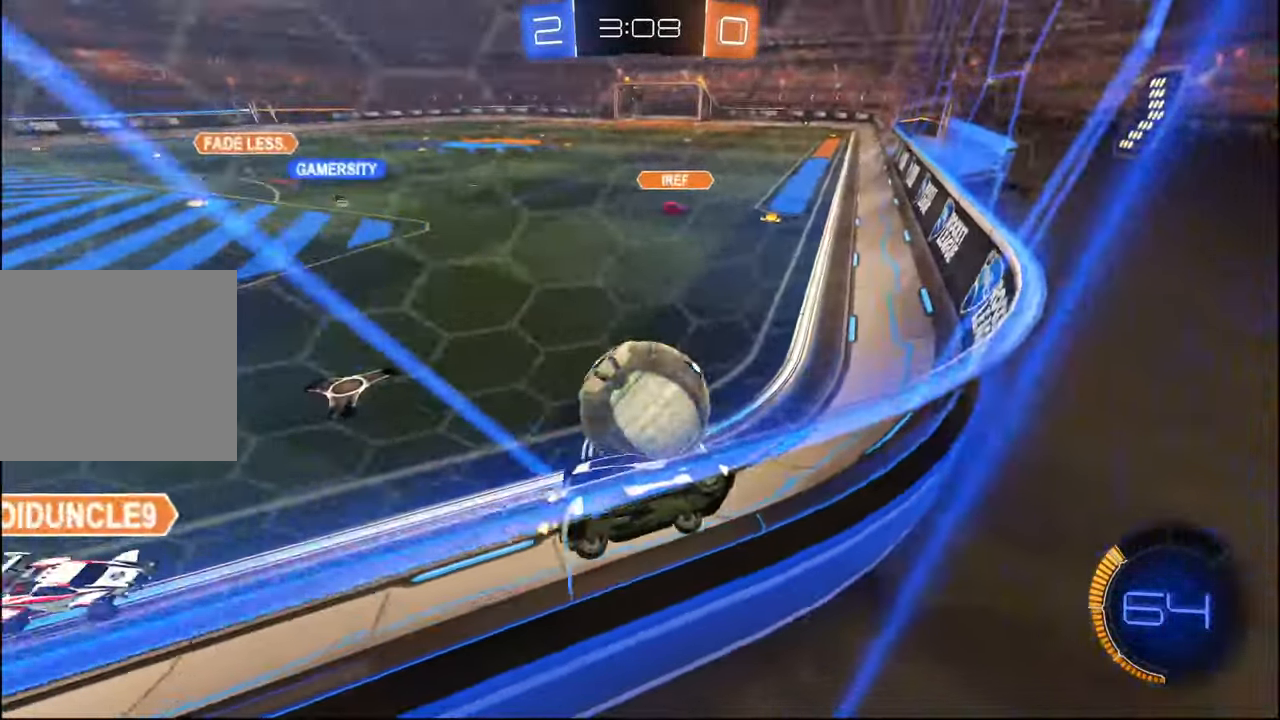
{"buttons": ["CROSS", "R2"], "left_stick": "left", "right_stick": "center", "events": [[50, "R1", "up"], [100, "L2", "down"], [167, "left_stick", "center"], [217, "left_stick", "up-left"], [267, "L2", "up"], [267, "left_stick", "left"], [500, "CROSS", "down"]]}
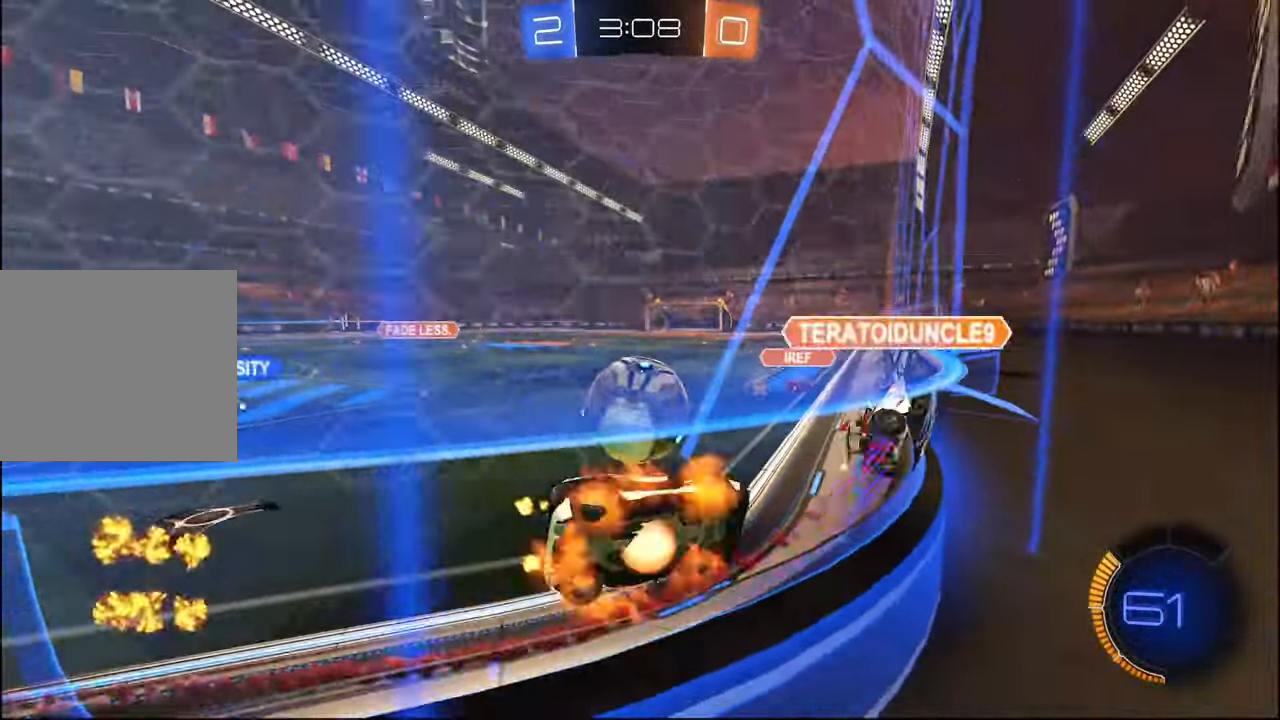
{"buttons": ["R1", "R2"], "left_stick": "up-right", "right_stick": "center", "events": [[67, "left_stick", "down"], [167, "CROSS", "up"], [167, "left_stick", "down-right"], [234, "L2", "down"], [284, "R1", "down"], [434, "L2", "up"], [500, "left_stick", "up-right"]]}
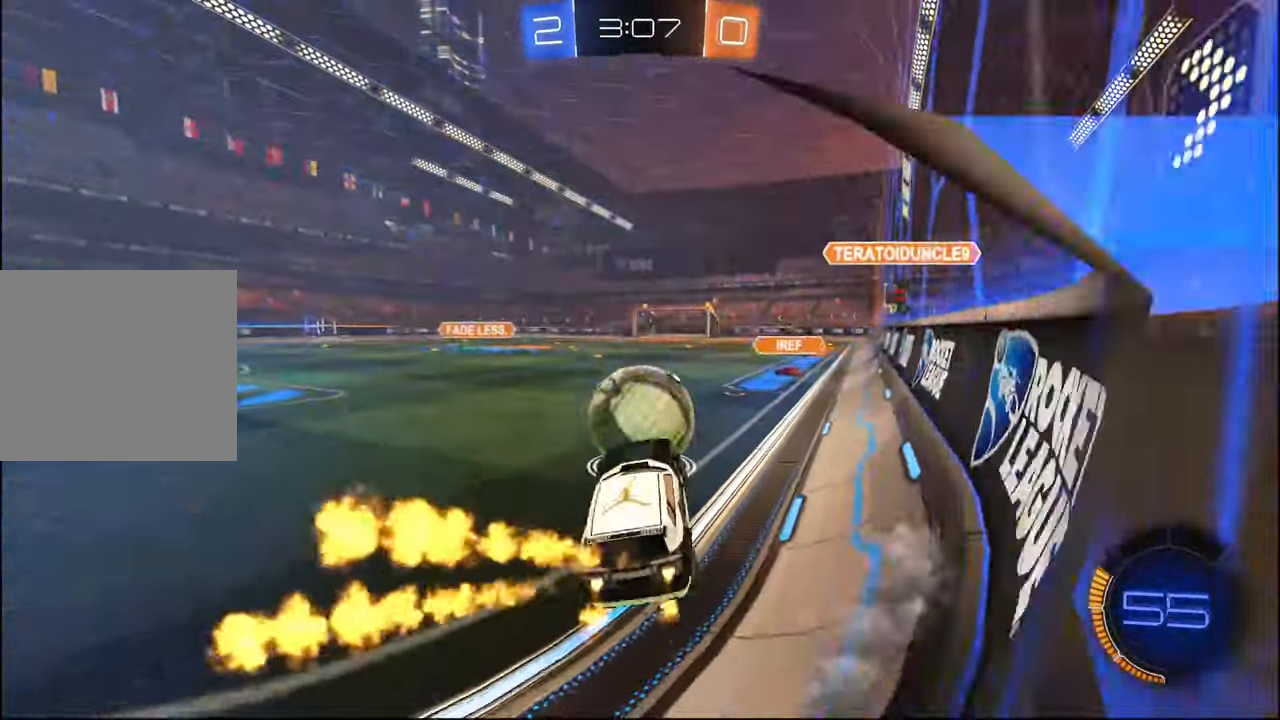
{"buttons": ["R1", "R2"], "left_stick": "center", "right_stick": "center", "events": [[117, "left_stick", "center"], [200, "left_stick", "up"], [217, "CROSS", "down"], [317, "CROSS", "up"], [334, "TRIANGLE", "down"], [367, "left_stick", "down-right"], [467, "left_stick", "center"], [500, "TRIANGLE", "up"]]}
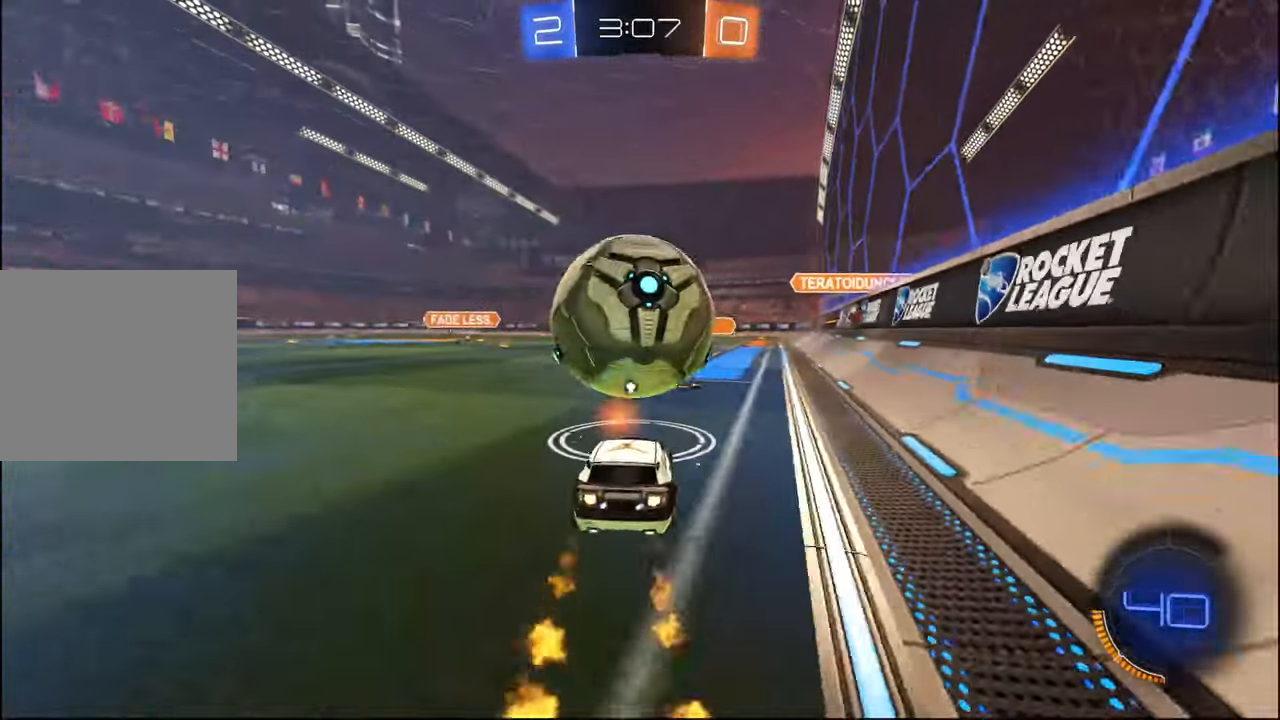
{"buttons": ["L2", "R2"], "left_stick": "right", "right_stick": "center", "events": [[134, "left_stick", "left"], [167, "CROSS", "down"], [200, "left_stick", "down-right"], [334, "left_stick", "right"], [367, "R1", "up"], [384, "L2", "down"], [400, "CROSS", "up"]]}
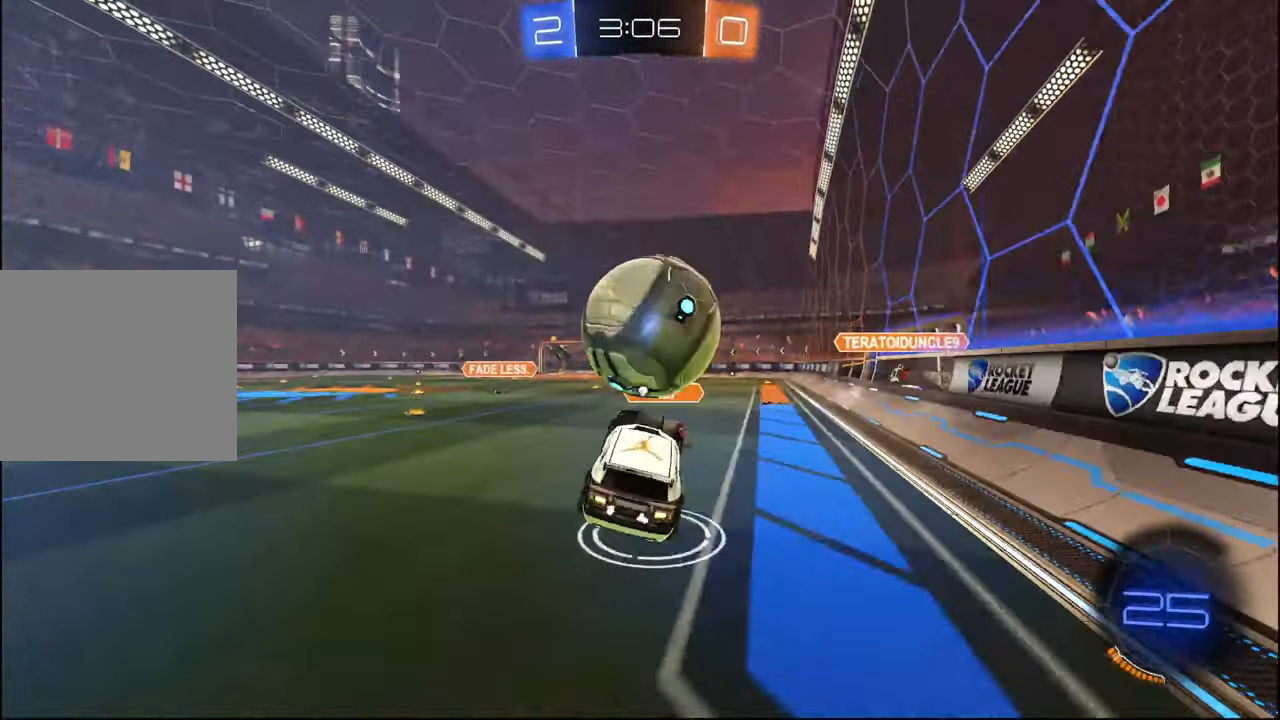
{"buttons": ["TRIANGLE", "L1", "R1", "R2"], "left_stick": "down-right", "right_stick": "center", "events": [[67, "L2", "up"], [84, "left_stick", "up"], [167, "left_stick", "center"], [200, "R1", "down"], [217, "left_stick", "up"], [250, "L1", "down"], [250, "R2", "up"], [284, "CROSS", "down"], [334, "R2", "down"], [367, "left_stick", "down-right"], [384, "CROSS", "up"], [400, "TRIANGLE", "down"]]}
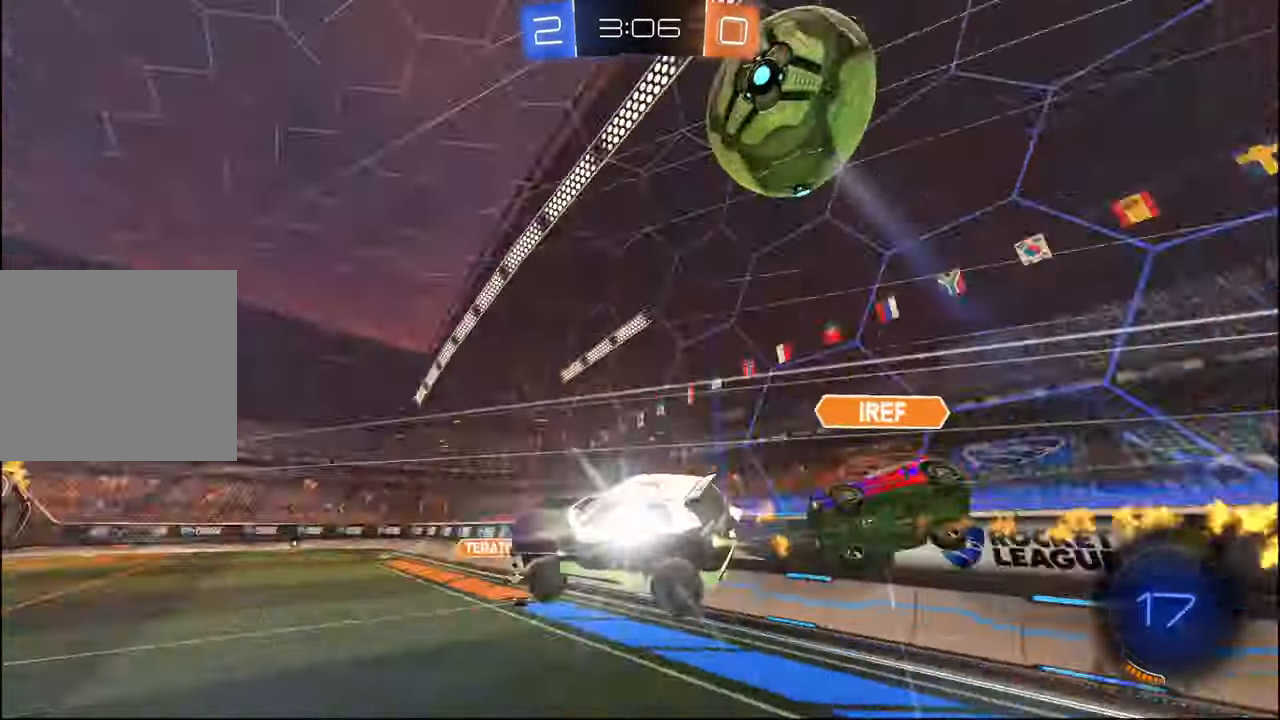
{"buttons": ["L1", "R2"], "left_stick": "up-right", "right_stick": "center", "events": [[17, "left_stick", "up-right"], [50, "L1", "up"], [84, "TRIANGLE", "up"], [117, "left_stick", "down-right"], [250, "TRIANGLE", "down"], [267, "L1", "down"], [350, "R1", "up"], [367, "TRIANGLE", "up"], [450, "left_stick", "up-right"]]}
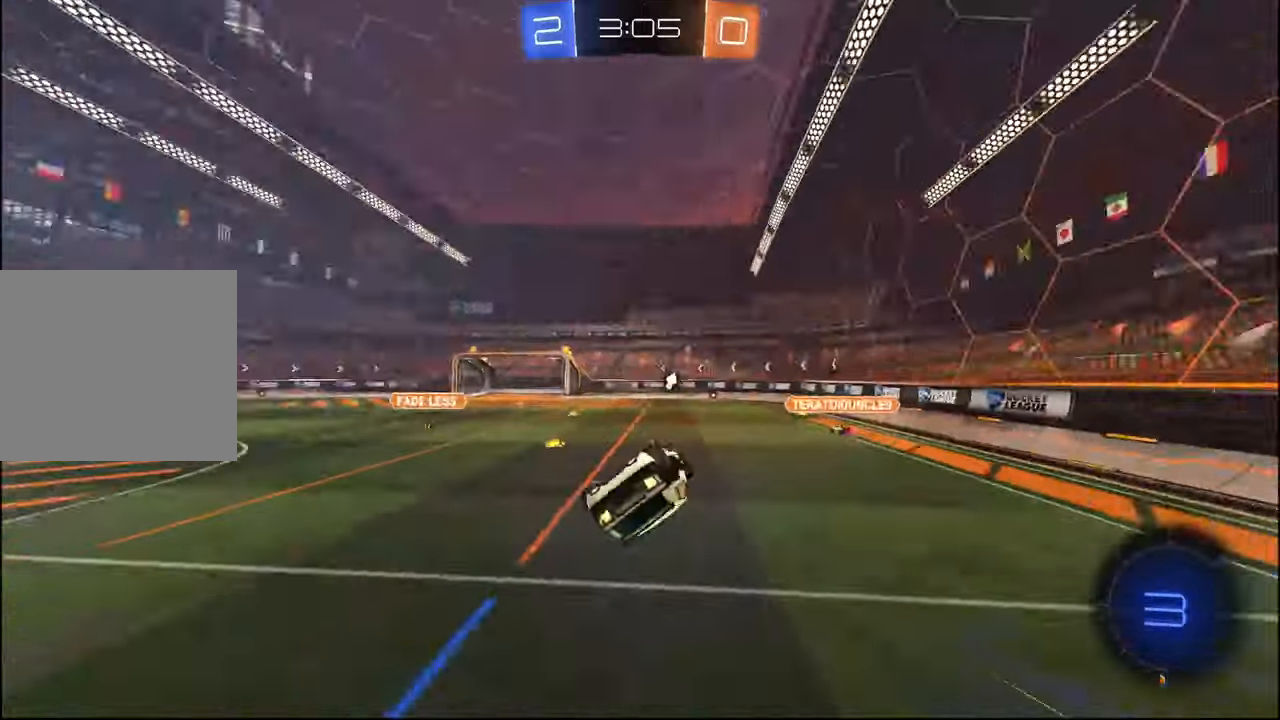
{"buttons": ["R2"], "left_stick": "down", "right_stick": "center", "events": [[50, "left_stick", "up-left"], [334, "L1", "up"], [367, "left_stick", "down"]]}
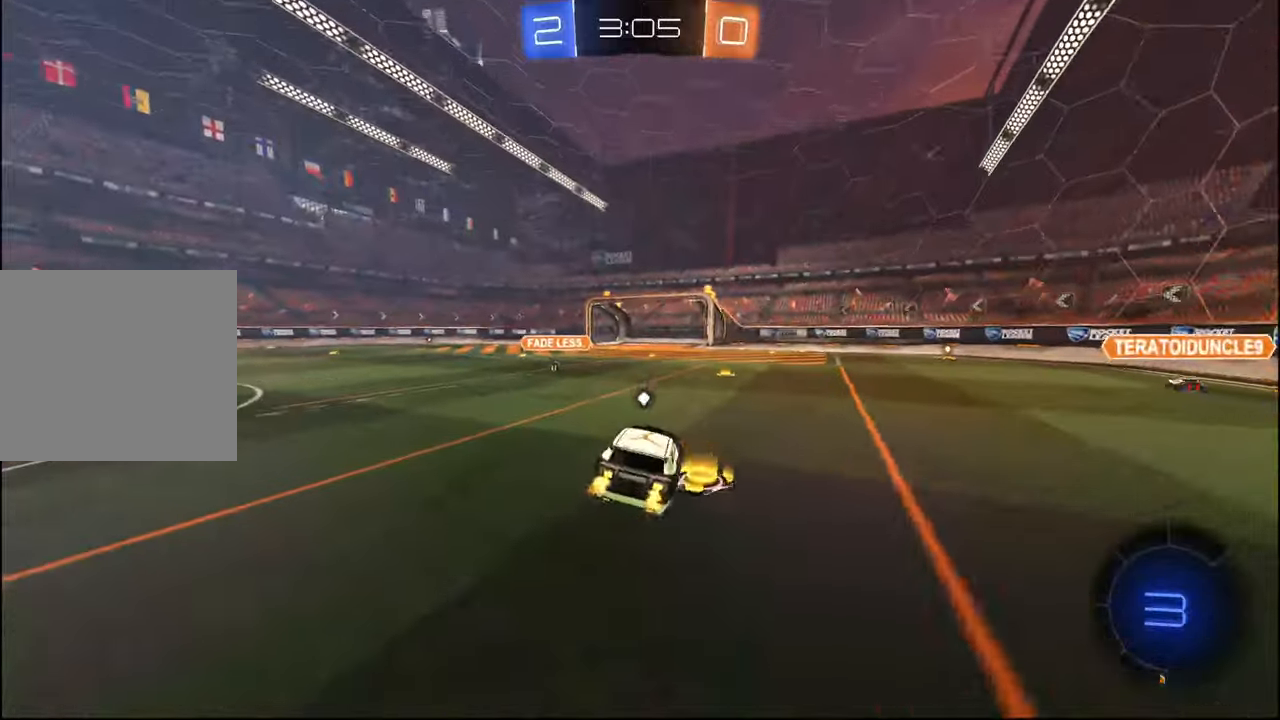
{"buttons": ["R2"], "left_stick": "left", "right_stick": "center", "events": [[34, "left_stick", "center"], [200, "R1", "down"], [234, "left_stick", "left"], [284, "R1", "up"], [384, "R1", "down"], [467, "R1", "up"]]}
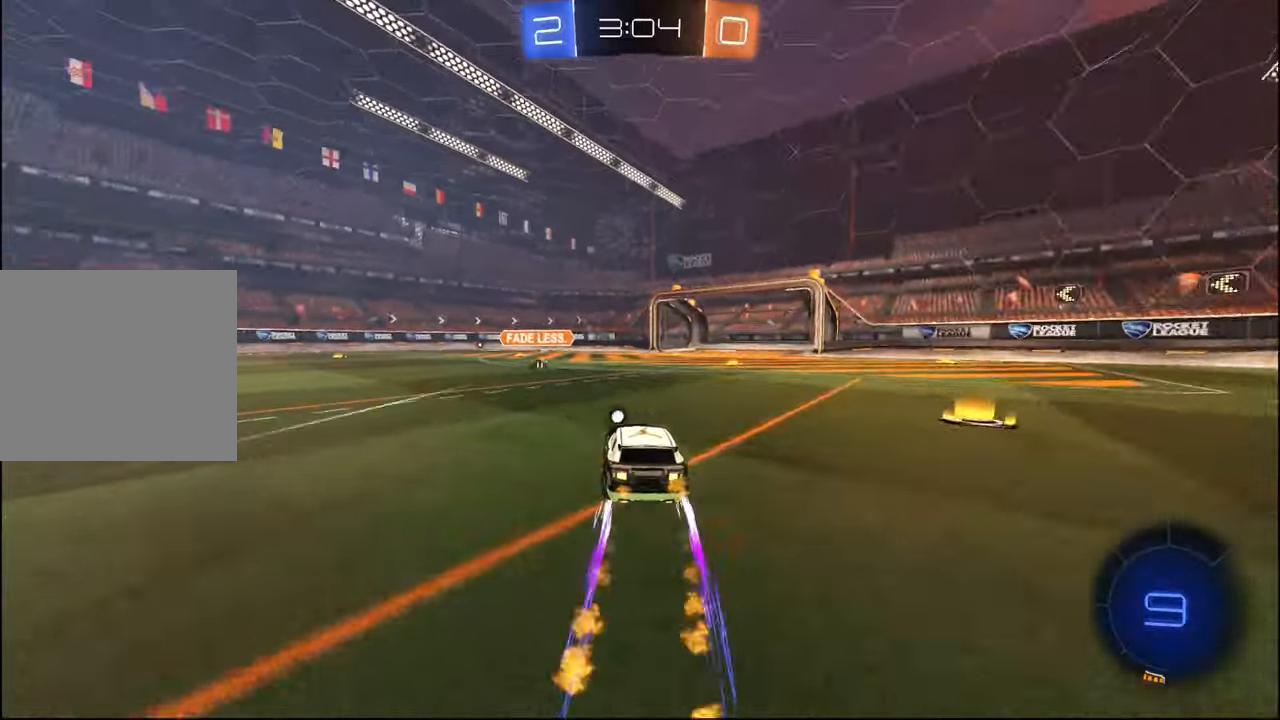
{"buttons": ["R1", "R2"], "left_stick": "right", "right_stick": "center", "events": [[67, "R1", "down"], [150, "R1", "up"], [234, "R1", "down"], [234, "left_stick", "right"], [317, "R1", "up"], [434, "R1", "down"]]}
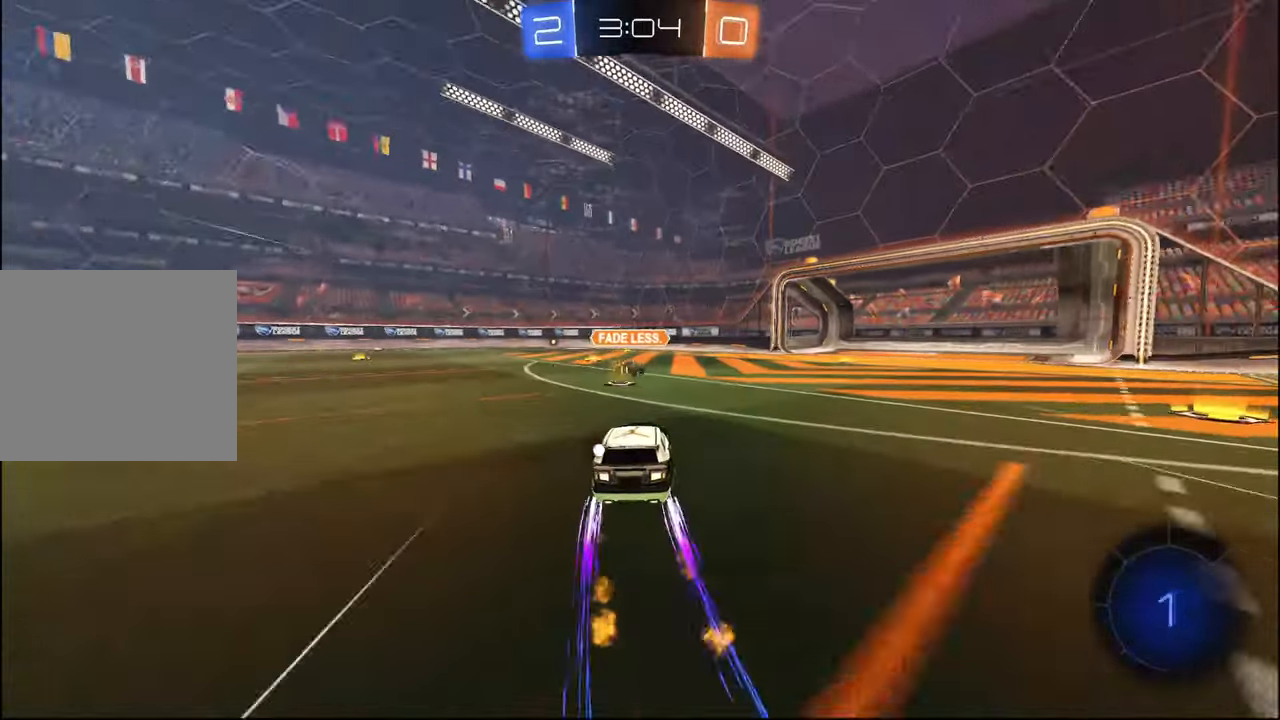
{"buttons": ["R2"], "left_stick": "left", "right_stick": "center", "events": [[17, "R1", "up"], [117, "left_stick", "up-left"], [150, "R1", "down"], [250, "R1", "up"], [250, "left_stick", "right"], [334, "R1", "down"], [400, "left_stick", "left"], [417, "R1", "up"]]}
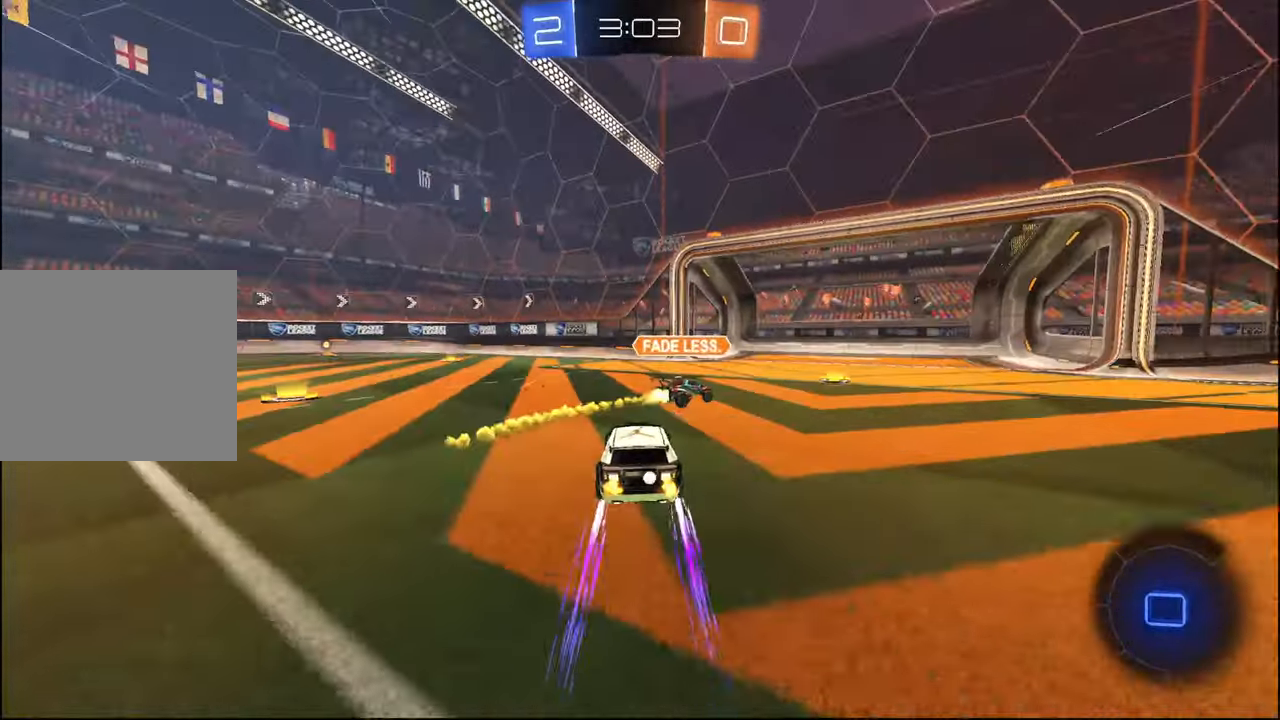
{"buttons": ["R2"], "left_stick": "center", "right_stick": "center", "events": [[334, "left_stick", "center"], [367, "TRIANGLE", "down"], [484, "TRIANGLE", "up"]]}
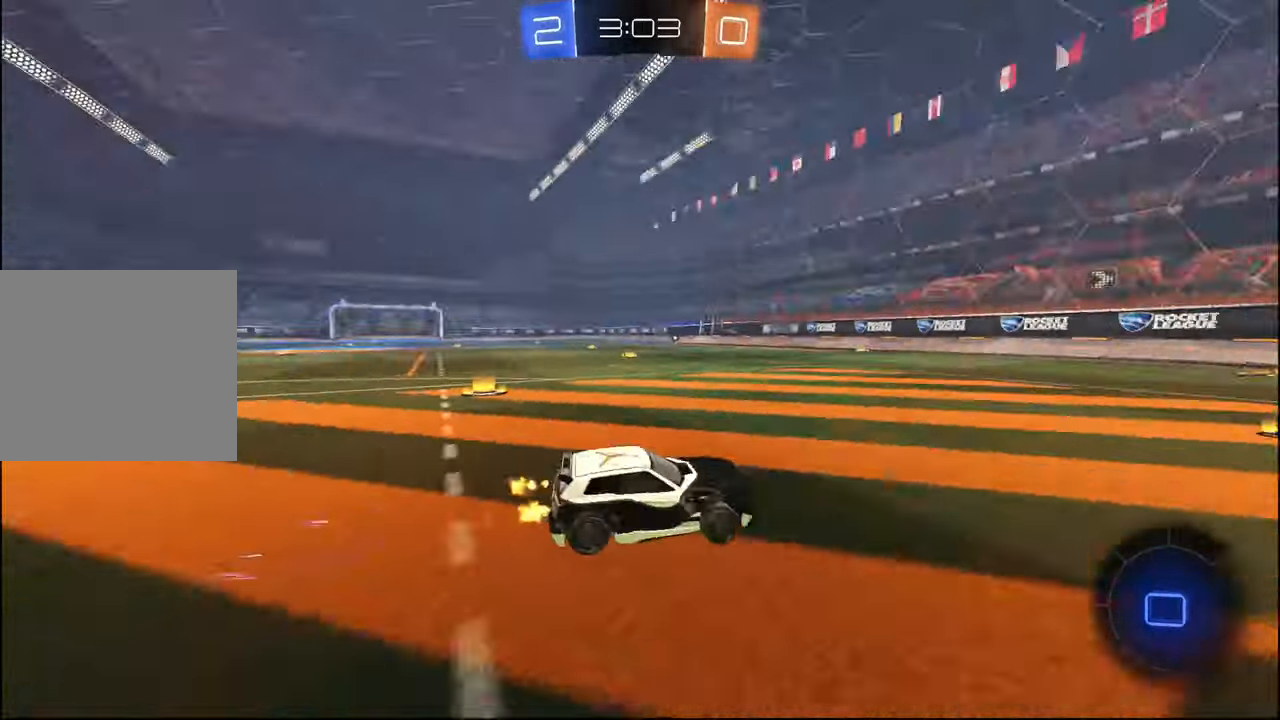
{"buttons": ["R1", "R2"], "left_stick": "center", "right_stick": "center", "events": [[50, "left_stick", "left"], [134, "left_stick", "center"], [334, "R1", "down"]]}